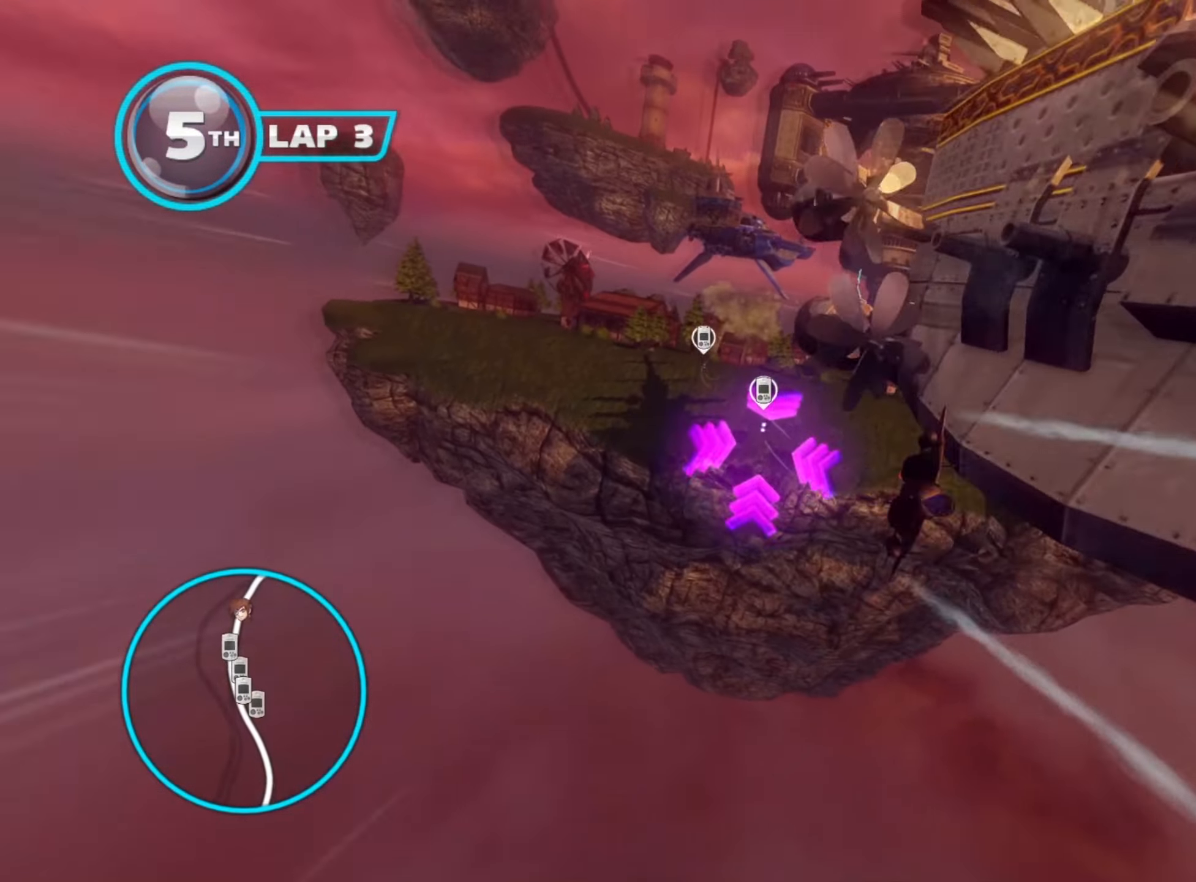
Gameplay with a controller (Xbox layout); each line is a JSON object with the inputs held at the frame after it. "events" lists button and stick changes between this image and that frame as [ms after this image, input, new state], when the widget could be followed in between.
{"buttons": ["L2", "R2"], "left_stick": "down-right", "right_stick": "center", "events": [[334, "left_stick", "down-right"]]}
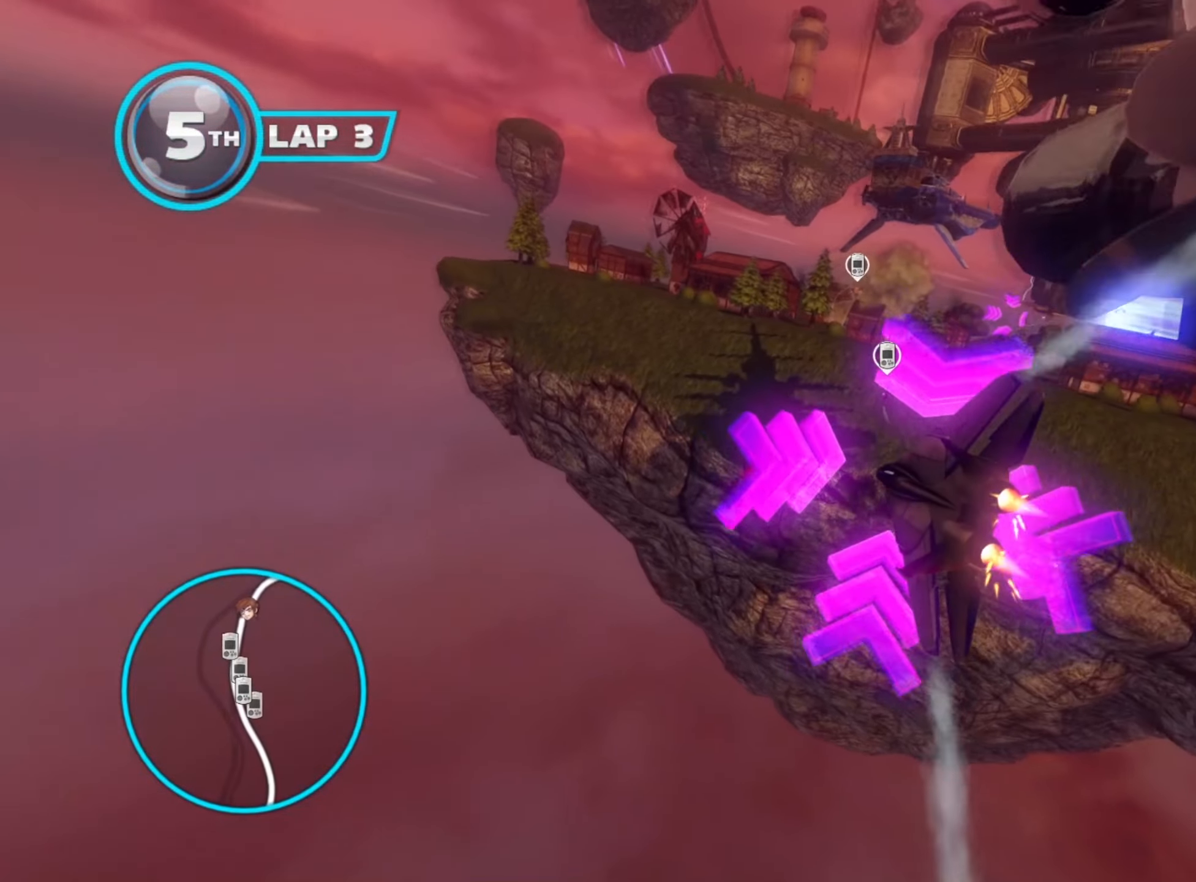
{"buttons": ["L2", "R2"], "left_stick": "down-right", "right_stick": "center", "events": [[84, "right_stick", "right"], [284, "right_stick", "center"]]}
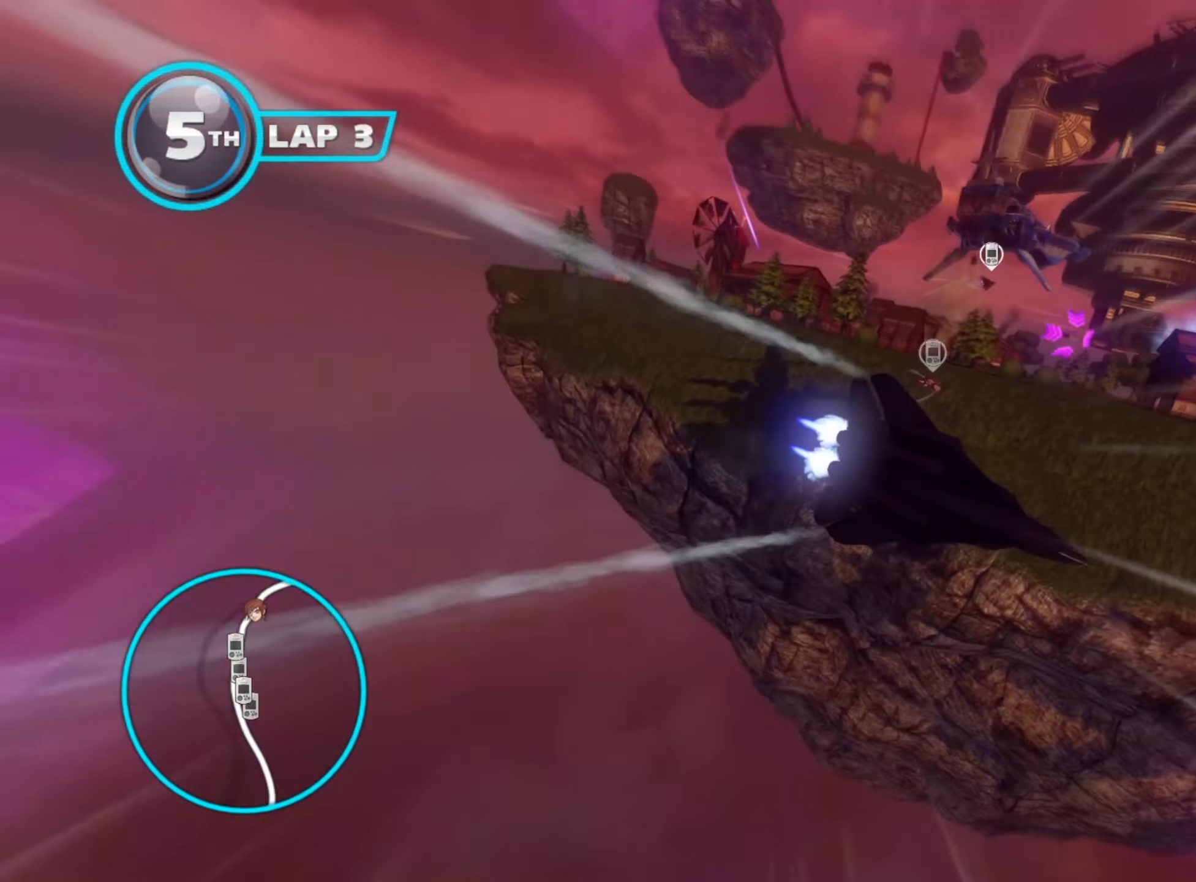
{"buttons": ["R2"], "left_stick": "up-right", "right_stick": "center", "events": [[167, "L2", "up"], [267, "left_stick", "up-right"]]}
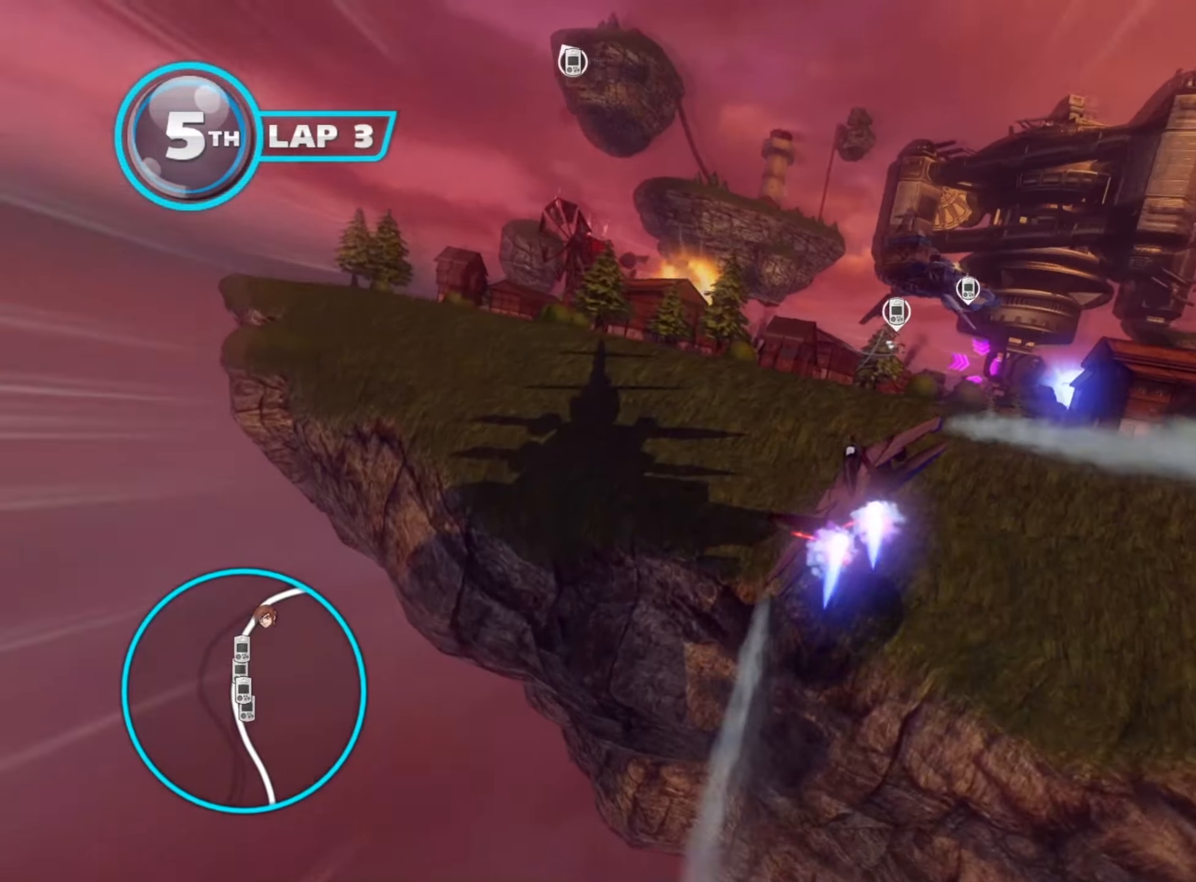
{"buttons": ["R2"], "left_stick": "left", "right_stick": "center", "events": [[84, "left_stick", "center"], [100, "right_stick", "down"], [284, "left_stick", "left"], [367, "right_stick", "center"]]}
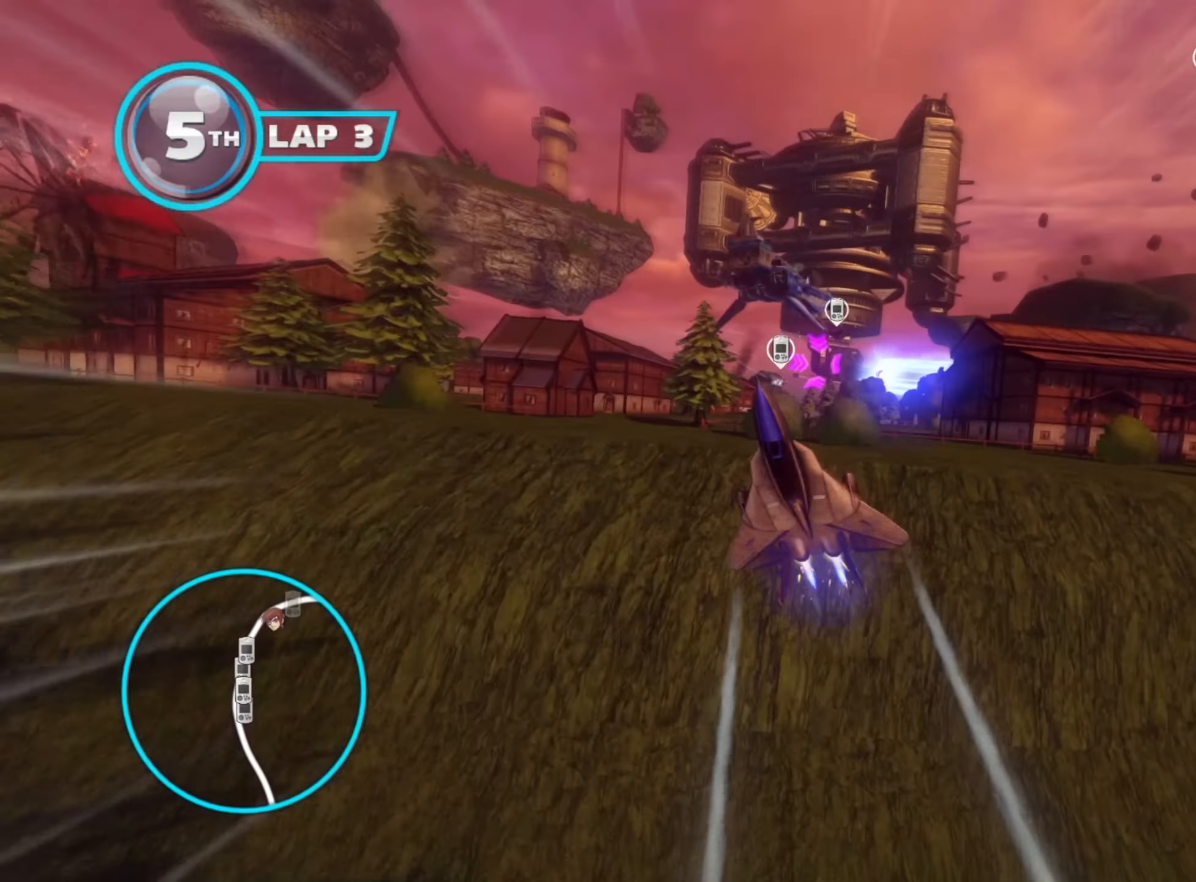
{"buttons": ["L2", "R2"], "left_stick": "down-right", "right_stick": "center", "events": [[267, "left_stick", "center"], [334, "left_stick", "right"], [400, "L2", "down"], [484, "left_stick", "down-right"]]}
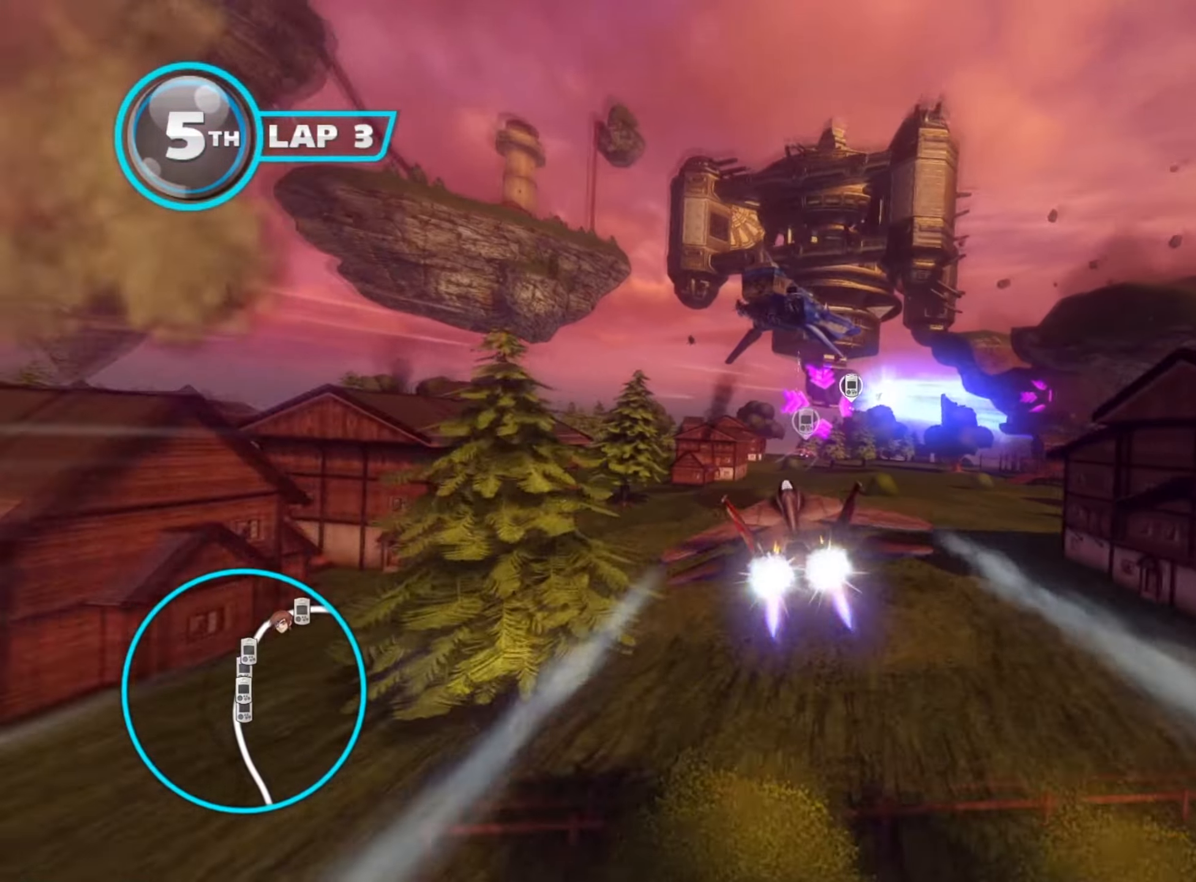
{"buttons": ["L2", "R2"], "left_stick": "down-left", "right_stick": "center", "events": [[317, "left_stick", "left"], [434, "left_stick", "down-left"]]}
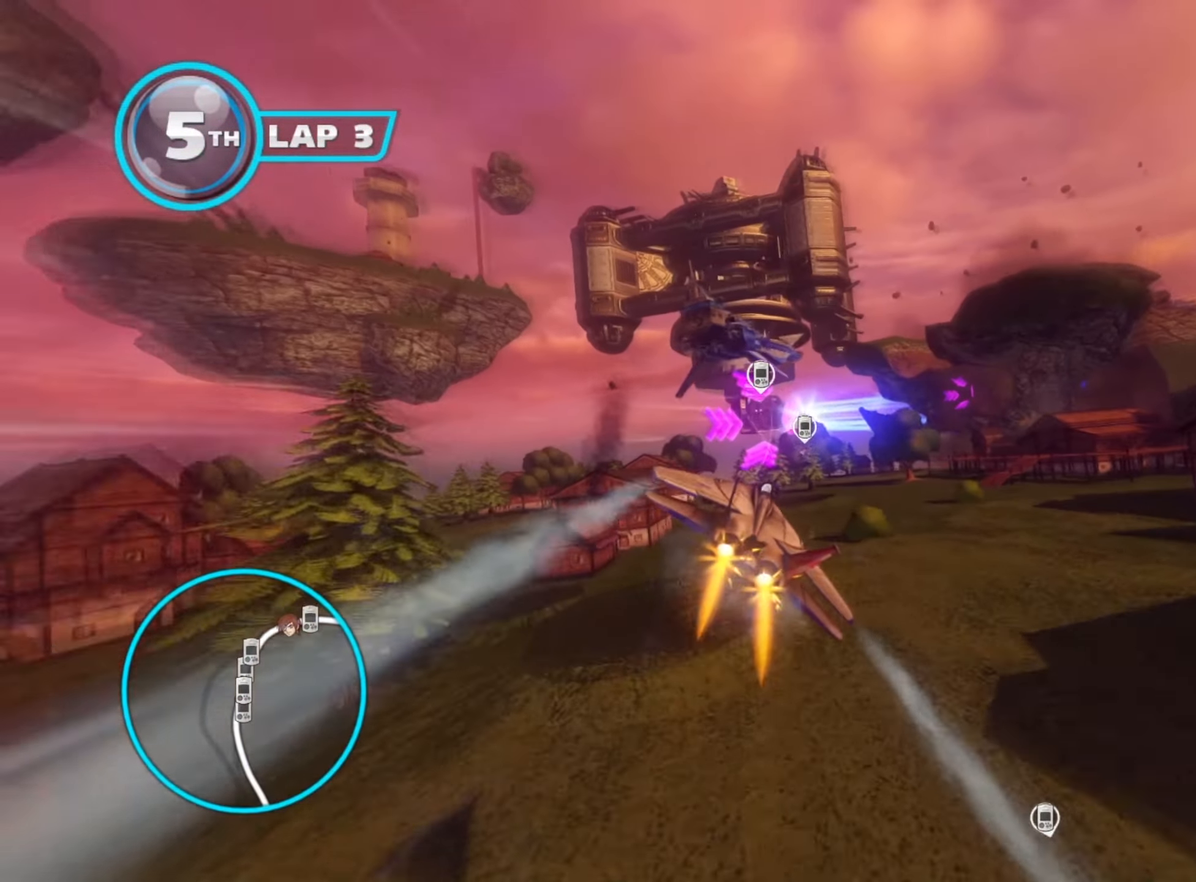
{"buttons": ["L2", "R2"], "left_stick": "center", "right_stick": "center", "events": [[200, "left_stick", "down-right"], [334, "left_stick", "center"]]}
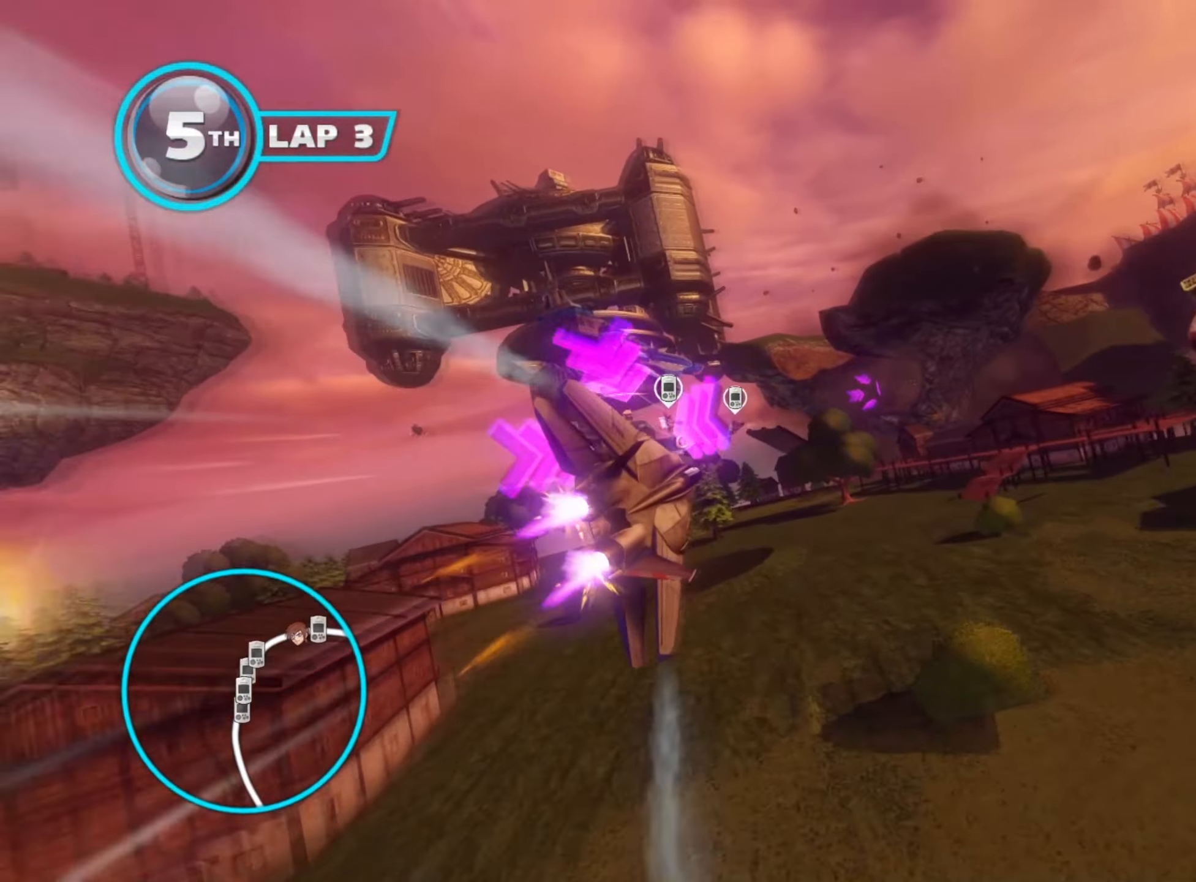
{"buttons": ["L2", "R2"], "left_stick": "right", "right_stick": "center", "events": [[34, "left_stick", "down-left"], [184, "right_stick", "left"], [334, "left_stick", "right"], [433, "right_stick", "center"]]}
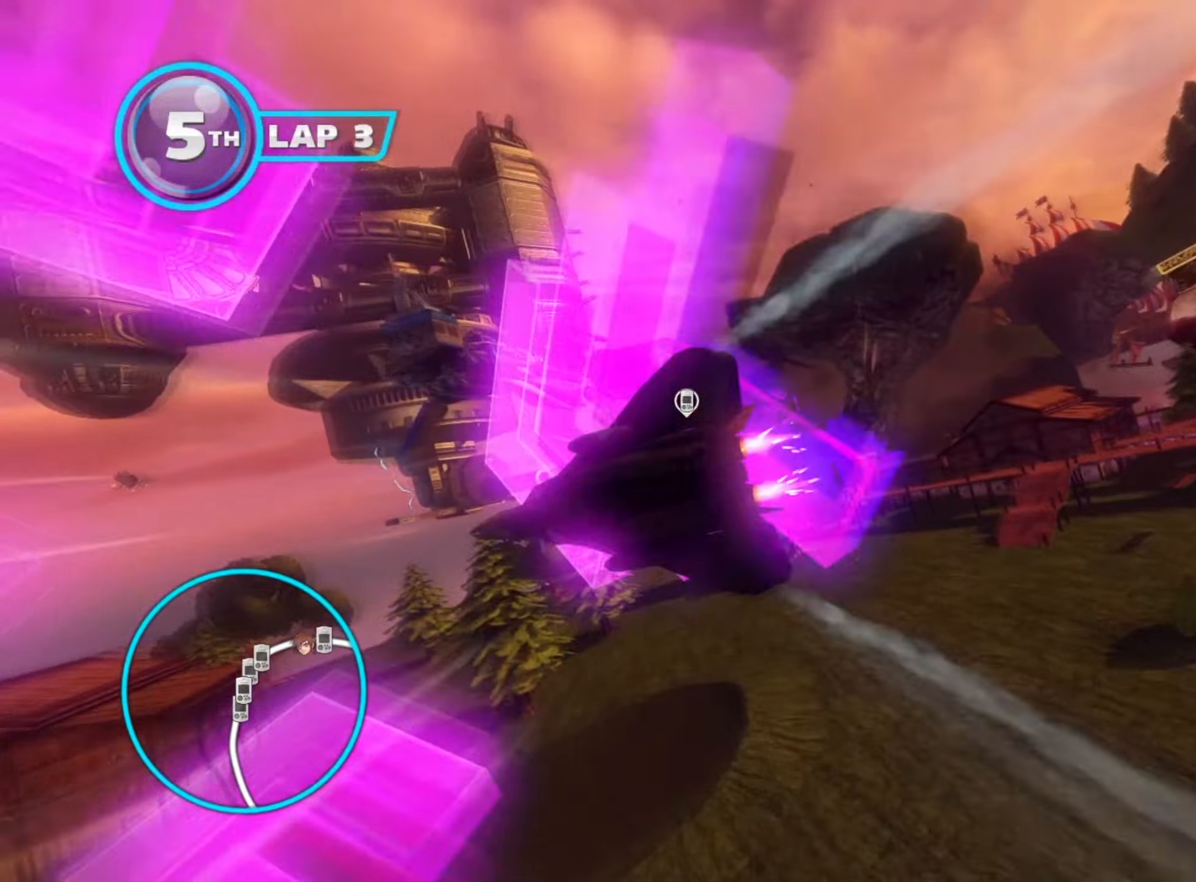
{"buttons": ["L2", "R2"], "left_stick": "left", "right_stick": "center", "events": [[66, "left_stick", "center"], [66, "right_stick", "left"], [283, "right_stick", "center"], [316, "left_stick", "left"]]}
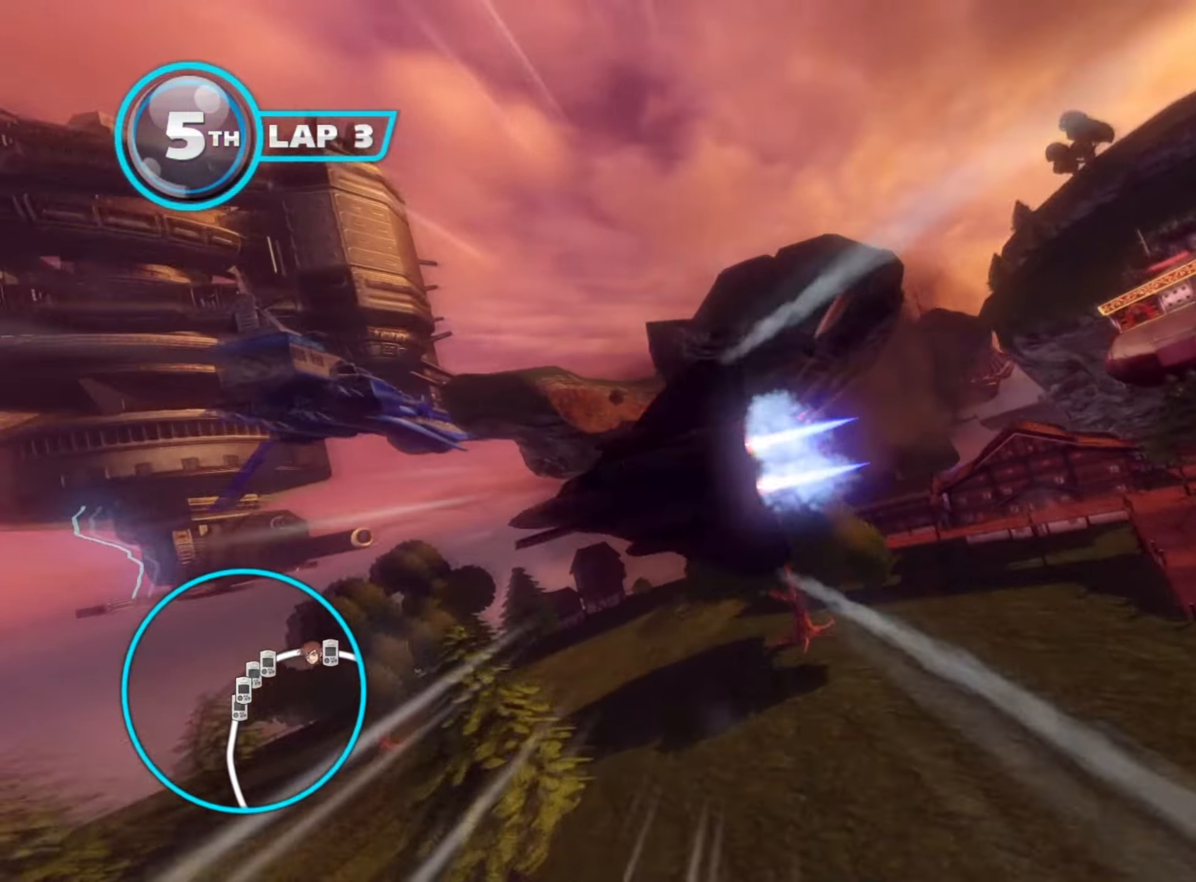
{"buttons": ["L2", "R2"], "left_stick": "left", "right_stick": "center", "events": [[33, "right_stick", "left"], [133, "L2", "up"], [166, "right_stick", "center"], [216, "L2", "down"]]}
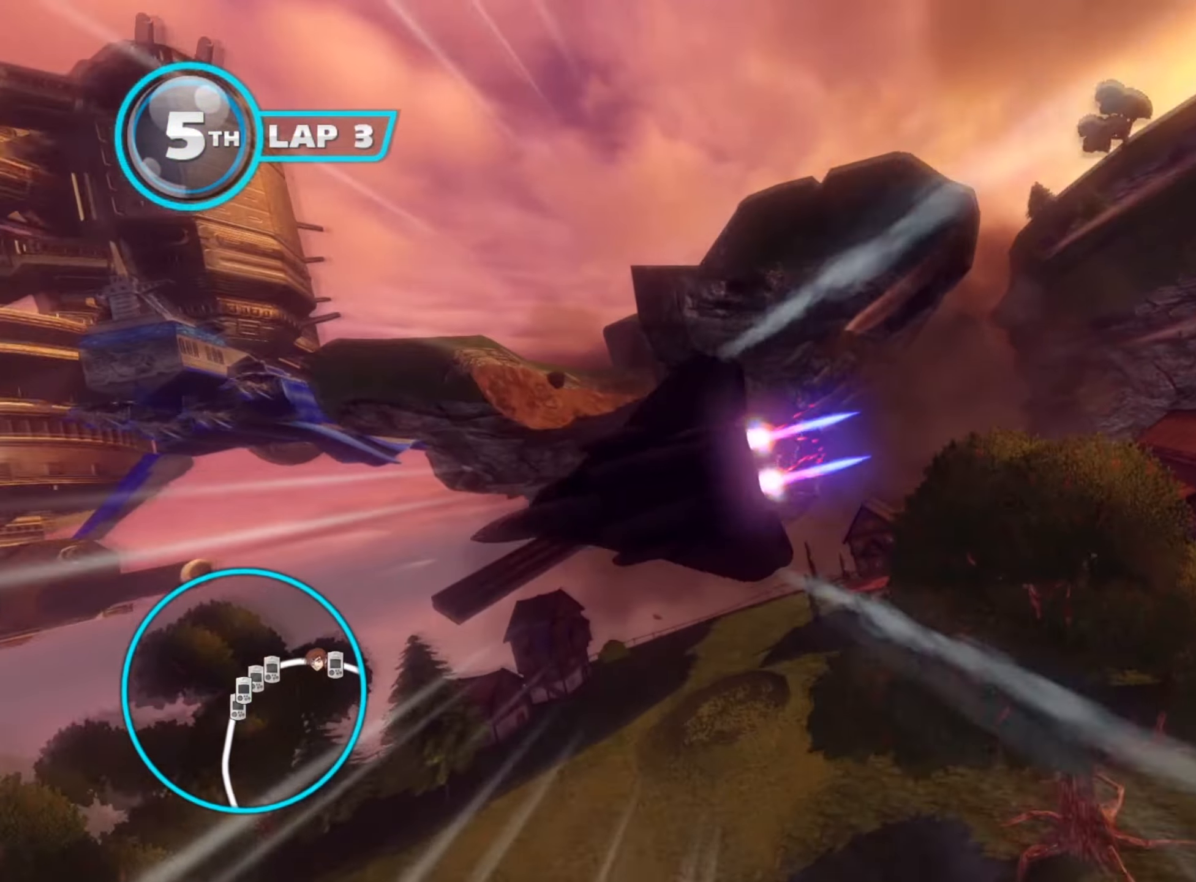
{"buttons": ["R2"], "left_stick": "center", "right_stick": "center", "events": [[100, "L2", "up"], [216, "L2", "down"], [400, "L2", "up"], [433, "left_stick", "center"]]}
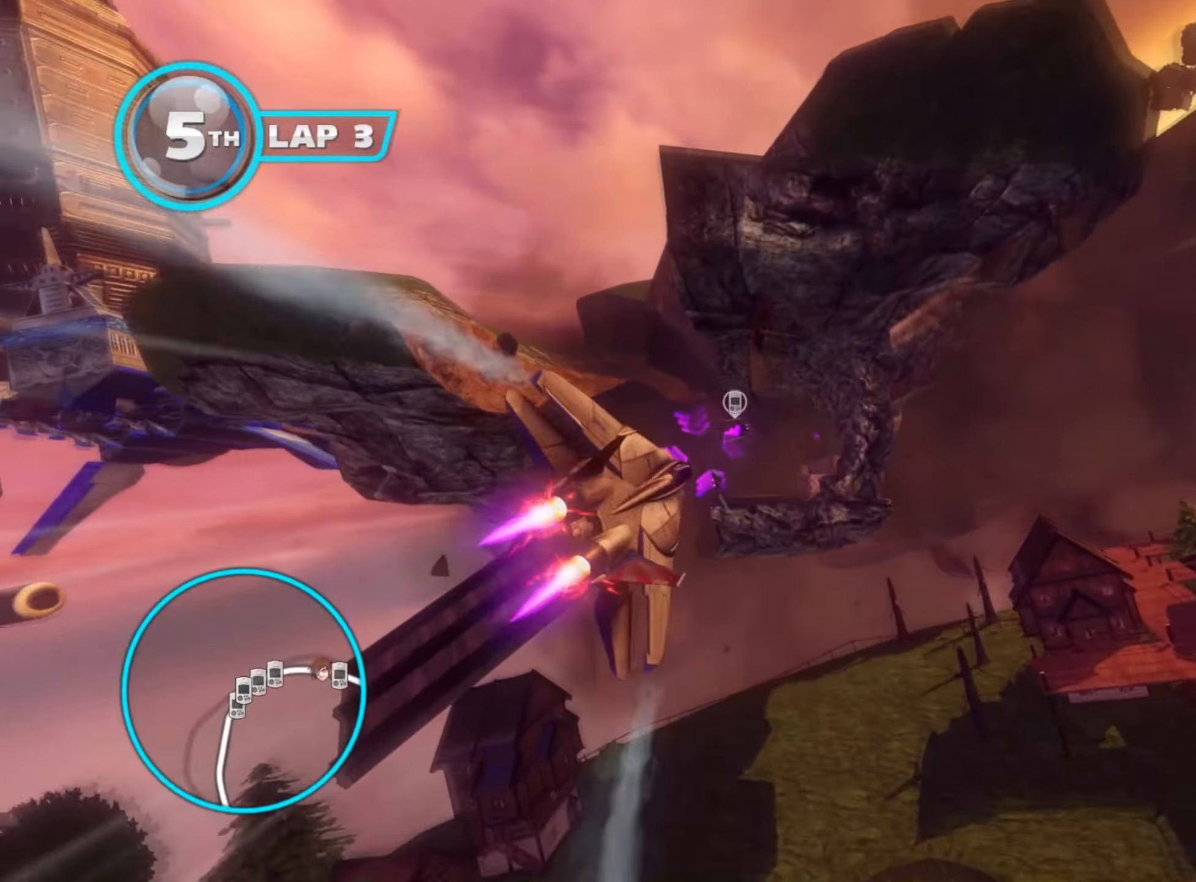
{"buttons": ["L2", "R2"], "left_stick": "up-left", "right_stick": "center", "events": [[183, "left_stick", "right"], [233, "L2", "down"], [366, "left_stick", "up-right"], [483, "left_stick", "up-left"]]}
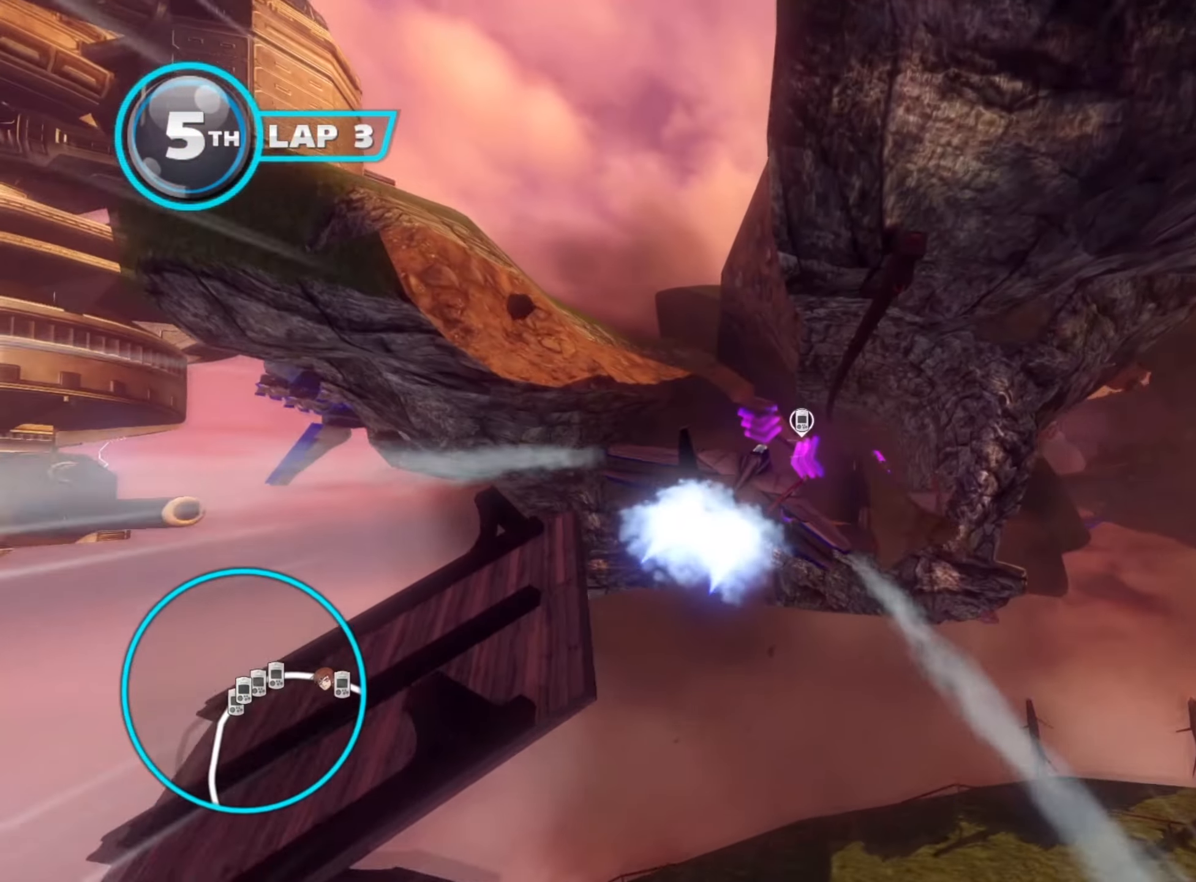
{"buttons": ["L2", "R2"], "left_stick": "center", "right_stick": "center", "events": [[116, "left_stick", "center"], [183, "left_stick", "right"], [483, "left_stick", "center"]]}
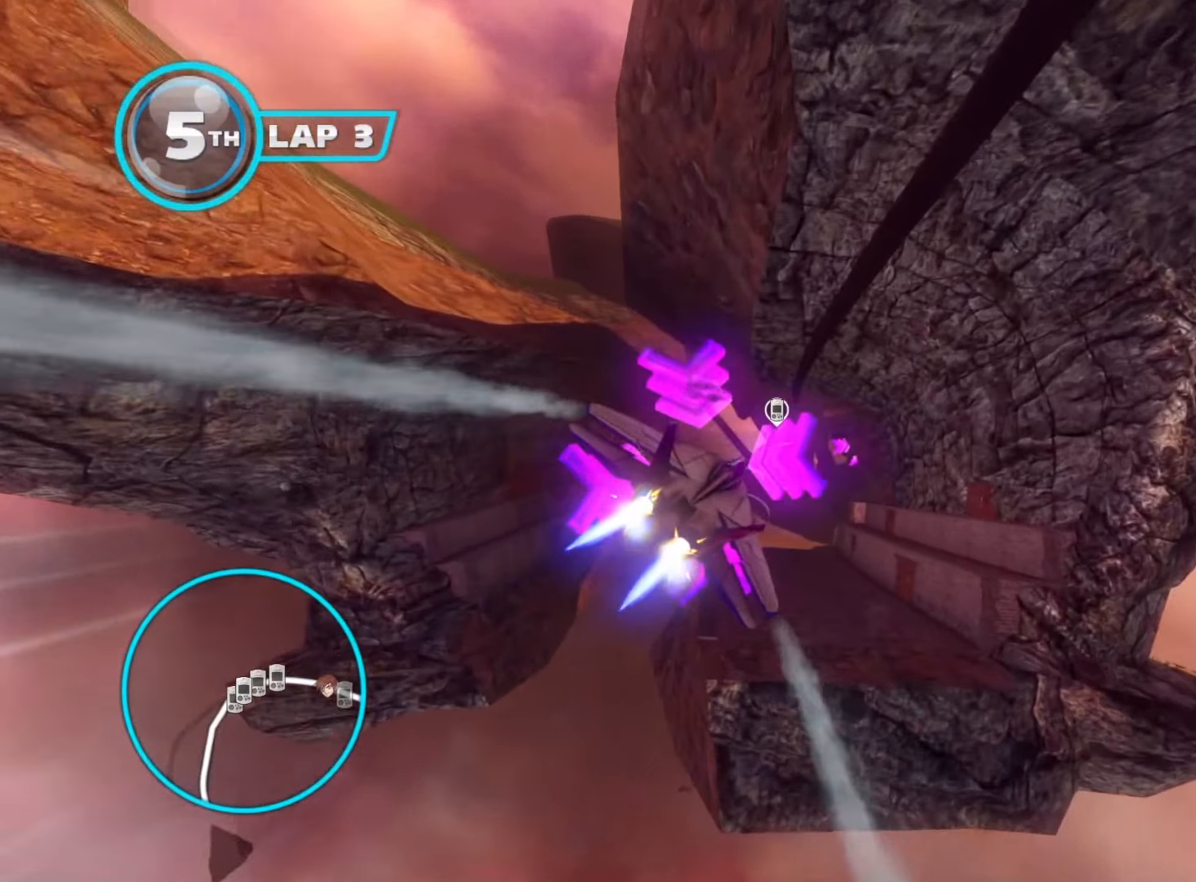
{"buttons": ["L2", "R2"], "left_stick": "up-left", "right_stick": "left", "events": [[333, "right_stick", "left"], [416, "left_stick", "up-left"]]}
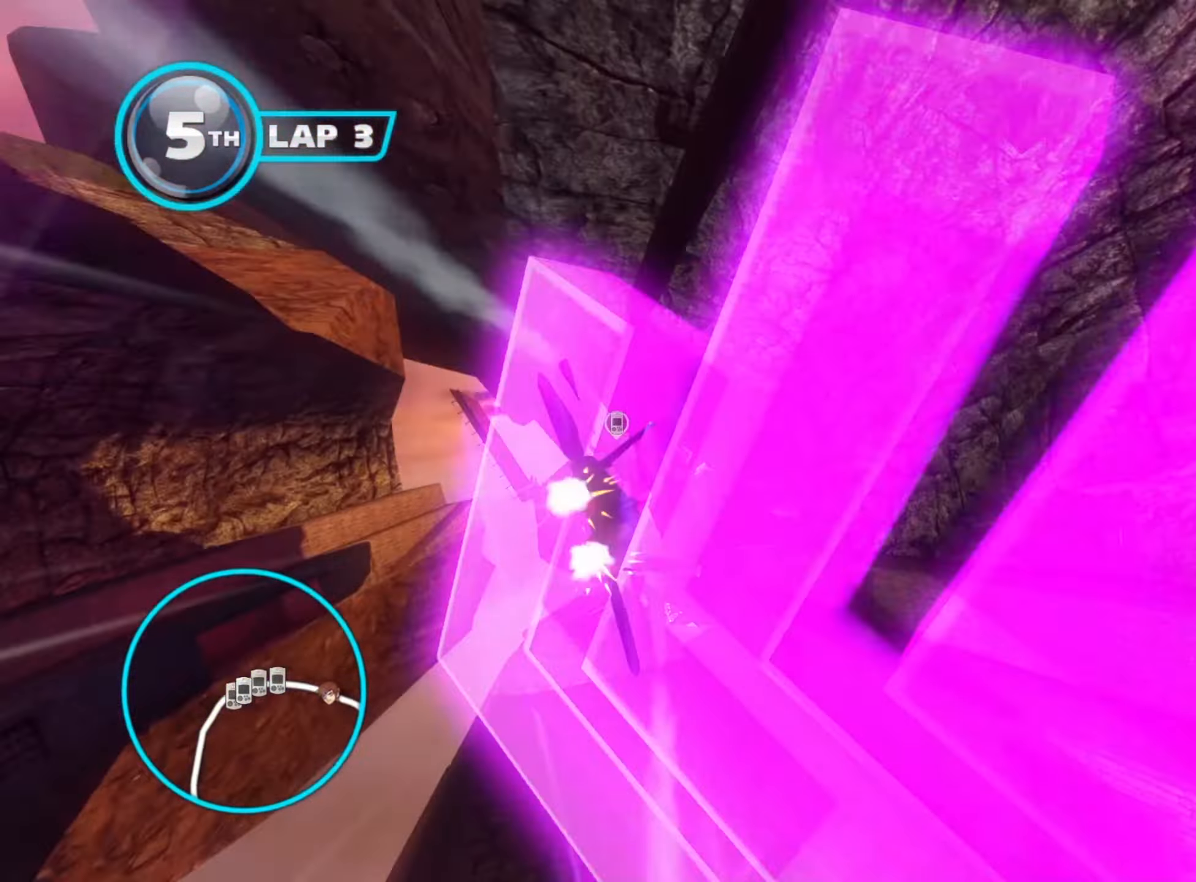
{"buttons": ["L2", "R2"], "left_stick": "down-left", "right_stick": "center", "events": [[66, "right_stick", "center"], [83, "left_stick", "center"], [266, "right_stick", "left"], [366, "left_stick", "down-left"], [466, "right_stick", "center"]]}
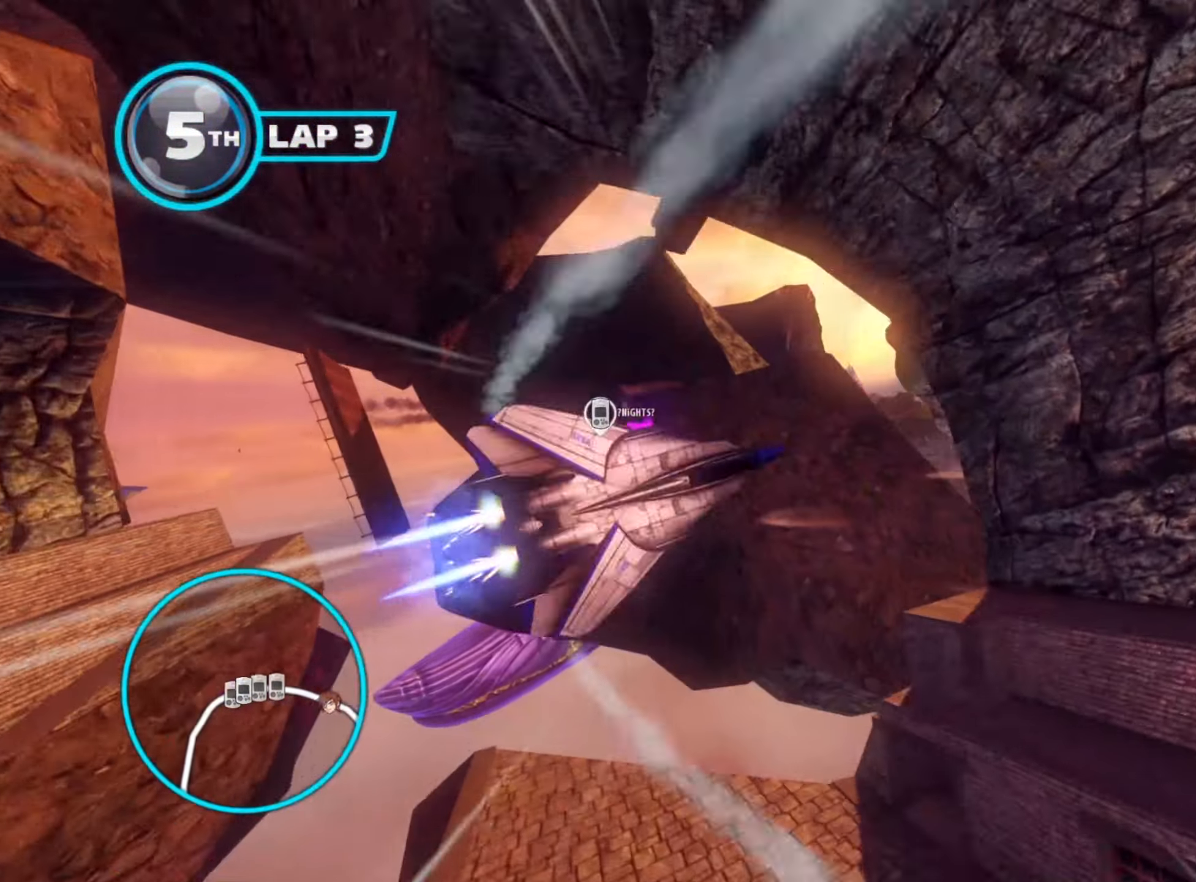
{"buttons": ["L2", "R2"], "left_stick": "down-left", "right_stick": "center", "events": []}
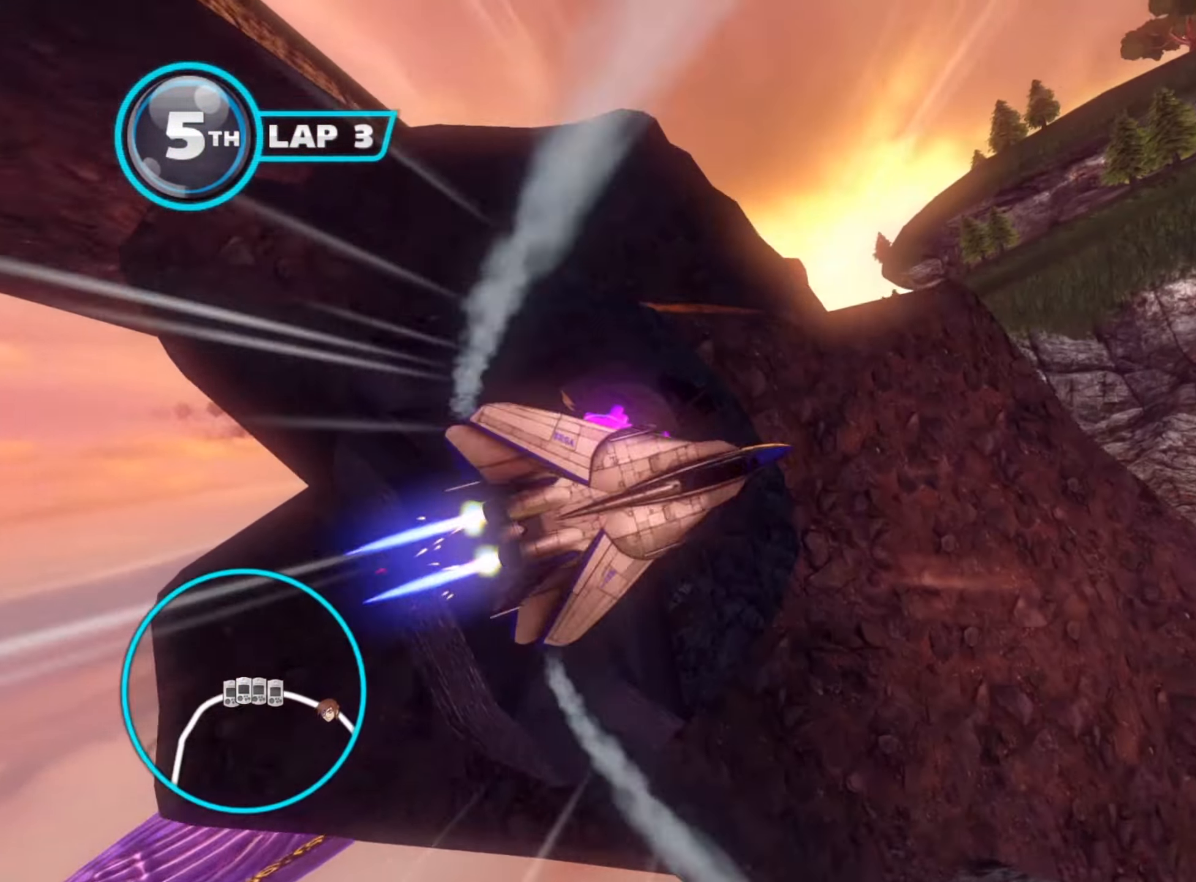
{"buttons": ["R2"], "left_stick": "left", "right_stick": "center", "events": [[16, "left_stick", "down"], [16, "right_stick", "left"], [166, "left_stick", "down-left"], [300, "right_stick", "center"], [433, "left_stick", "left"], [500, "L2", "up"]]}
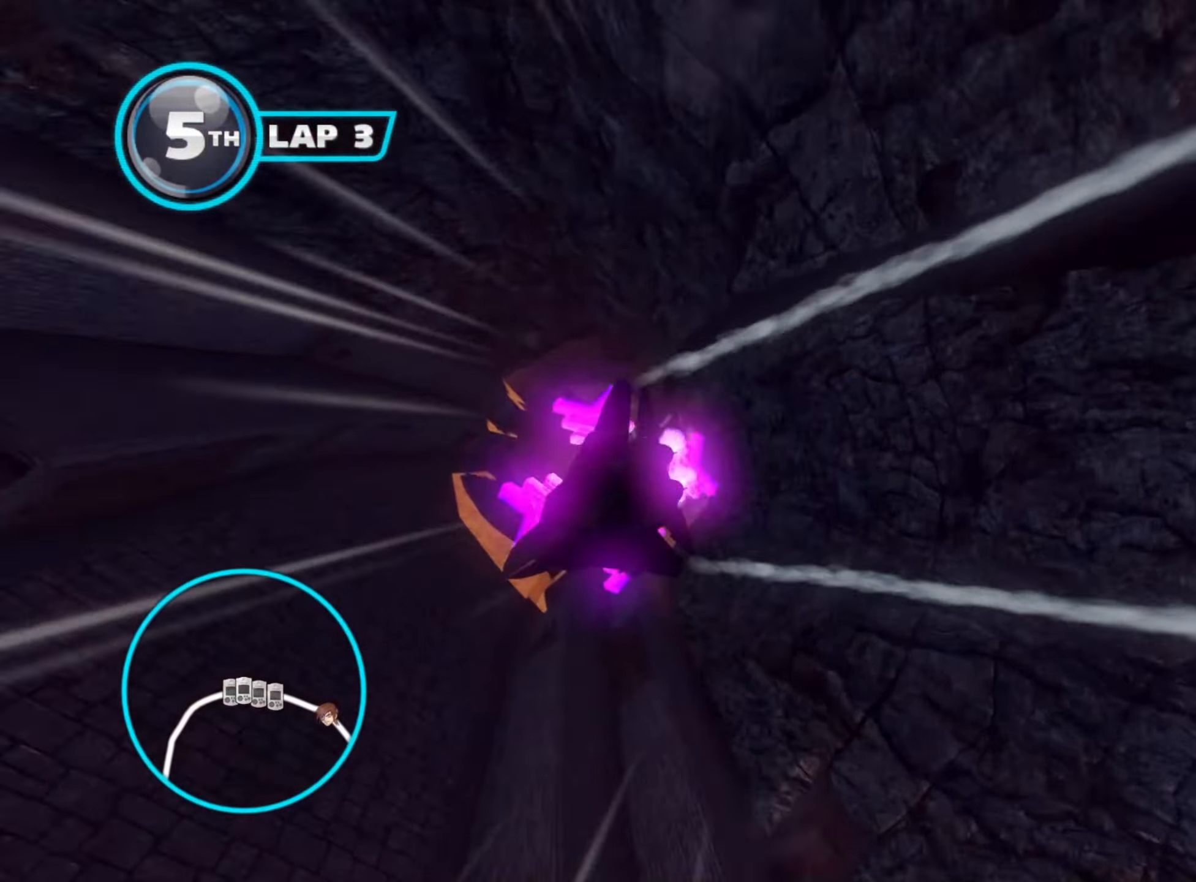
{"buttons": ["L2", "R2"], "left_stick": "left", "right_stick": "center", "events": [[66, "L2", "down"], [150, "left_stick", "up-left"], [250, "left_stick", "left"]]}
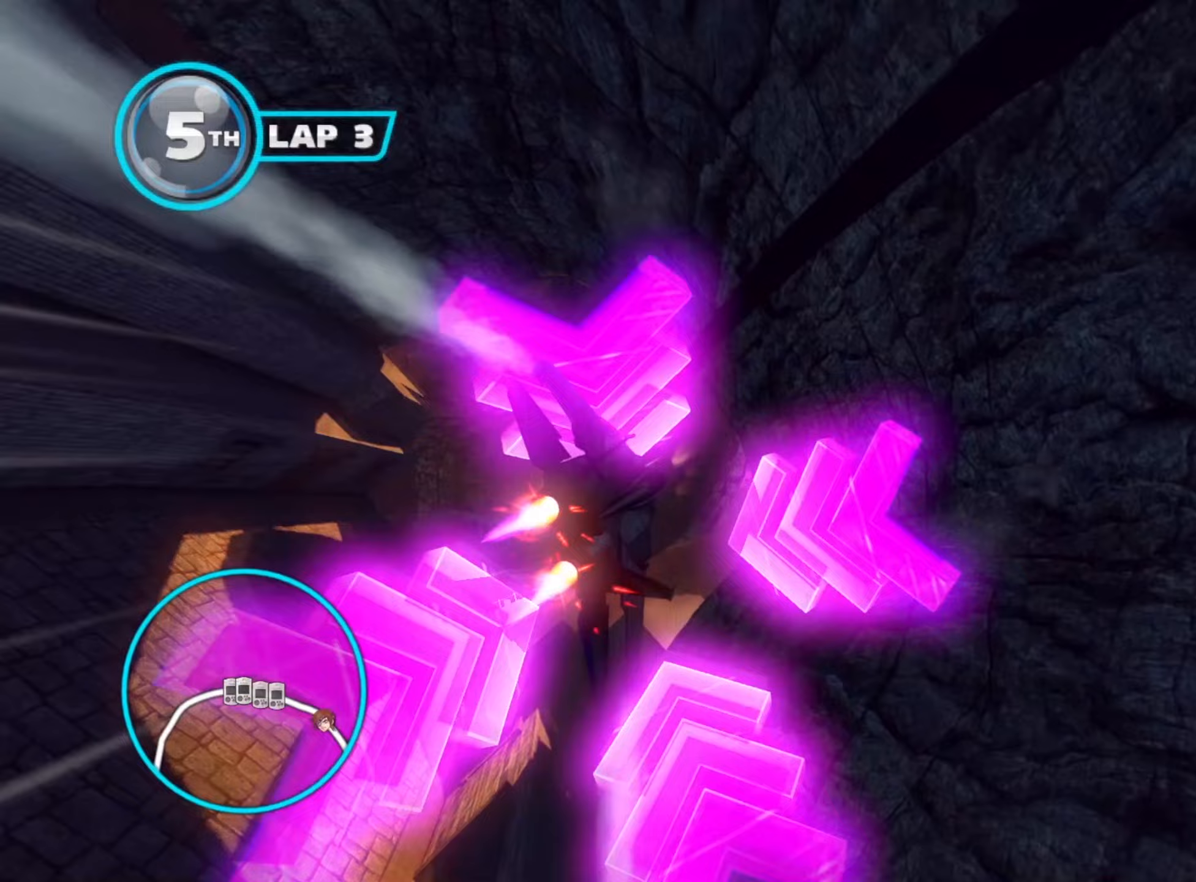
{"buttons": ["R2"], "left_stick": "left", "right_stick": "left", "events": [[33, "right_stick", "left"], [267, "right_stick", "center"], [483, "L2", "up"], [500, "right_stick", "left"]]}
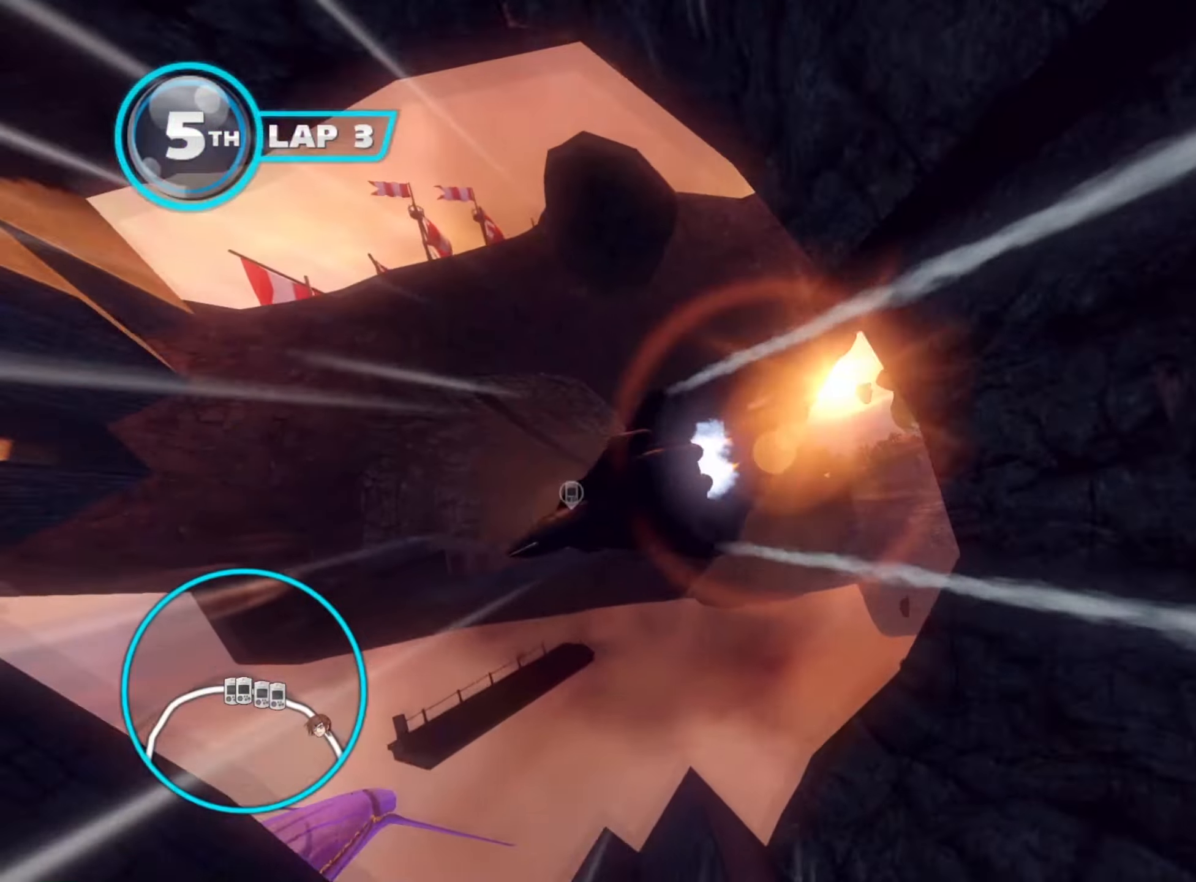
{"buttons": ["R2"], "left_stick": "left", "right_stick": "left", "events": [[100, "L2", "down"], [217, "right_stick", "center"], [417, "L2", "up"], [450, "right_stick", "left"]]}
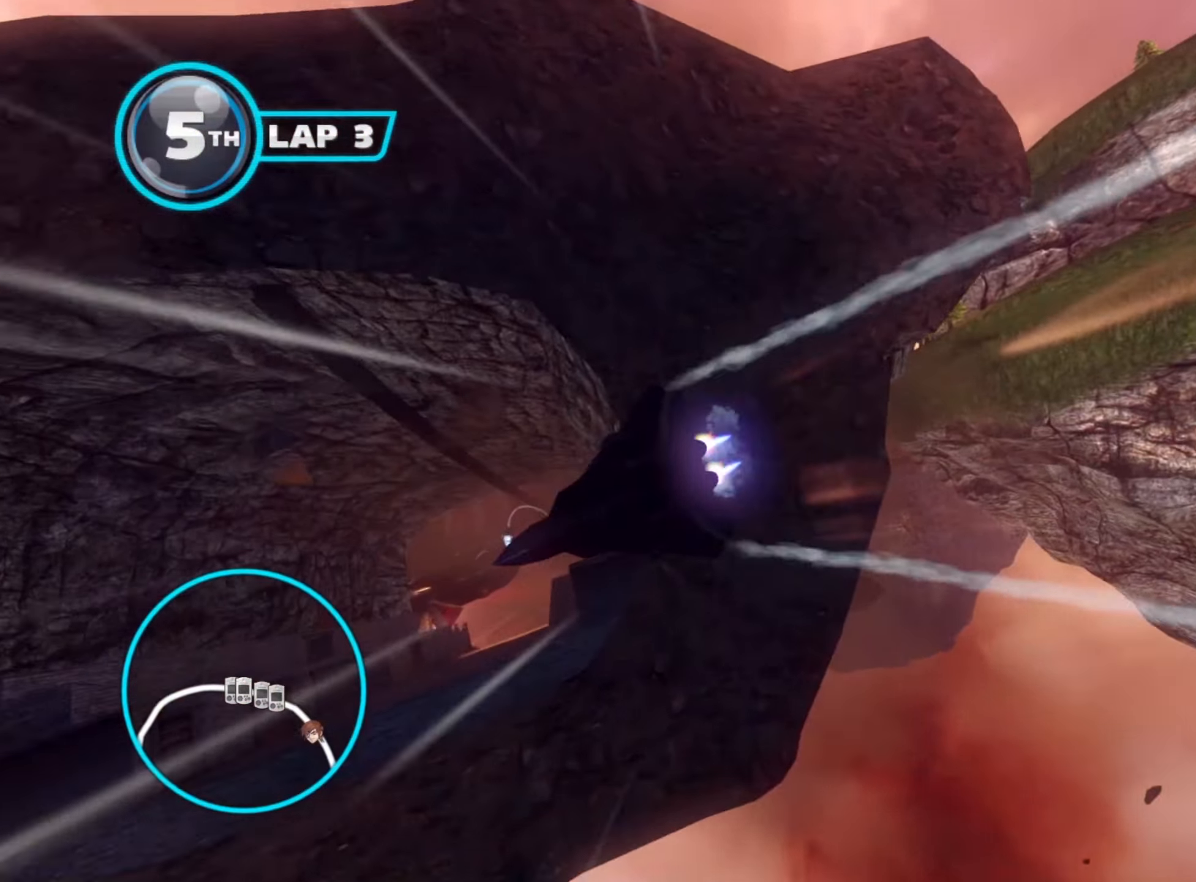
{"buttons": ["R2"], "left_stick": "center", "right_stick": "center", "events": [[183, "right_stick", "center"], [350, "left_stick", "center"]]}
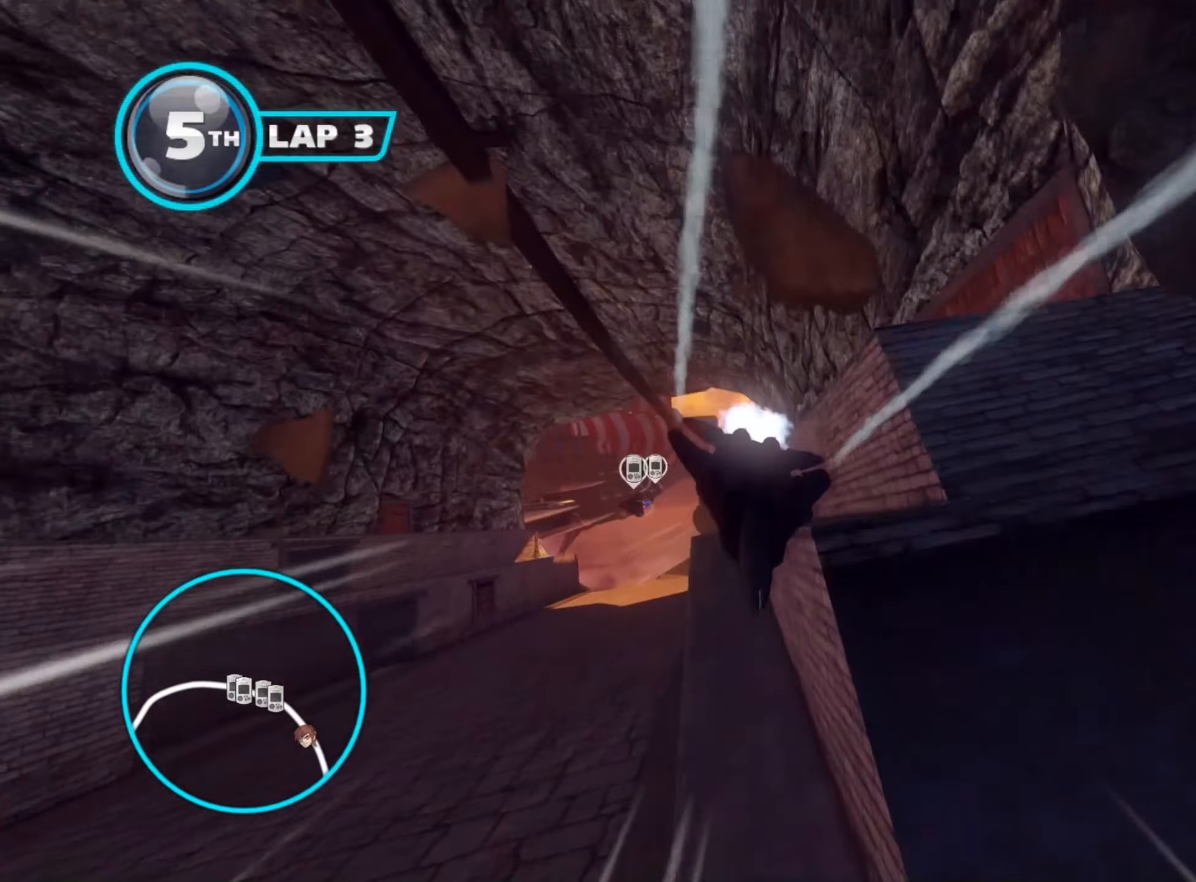
{"buttons": ["R2"], "left_stick": "up", "right_stick": "center", "events": [[67, "left_stick", "up-right"], [83, "right_stick", "left"], [367, "right_stick", "center"], [483, "left_stick", "up"]]}
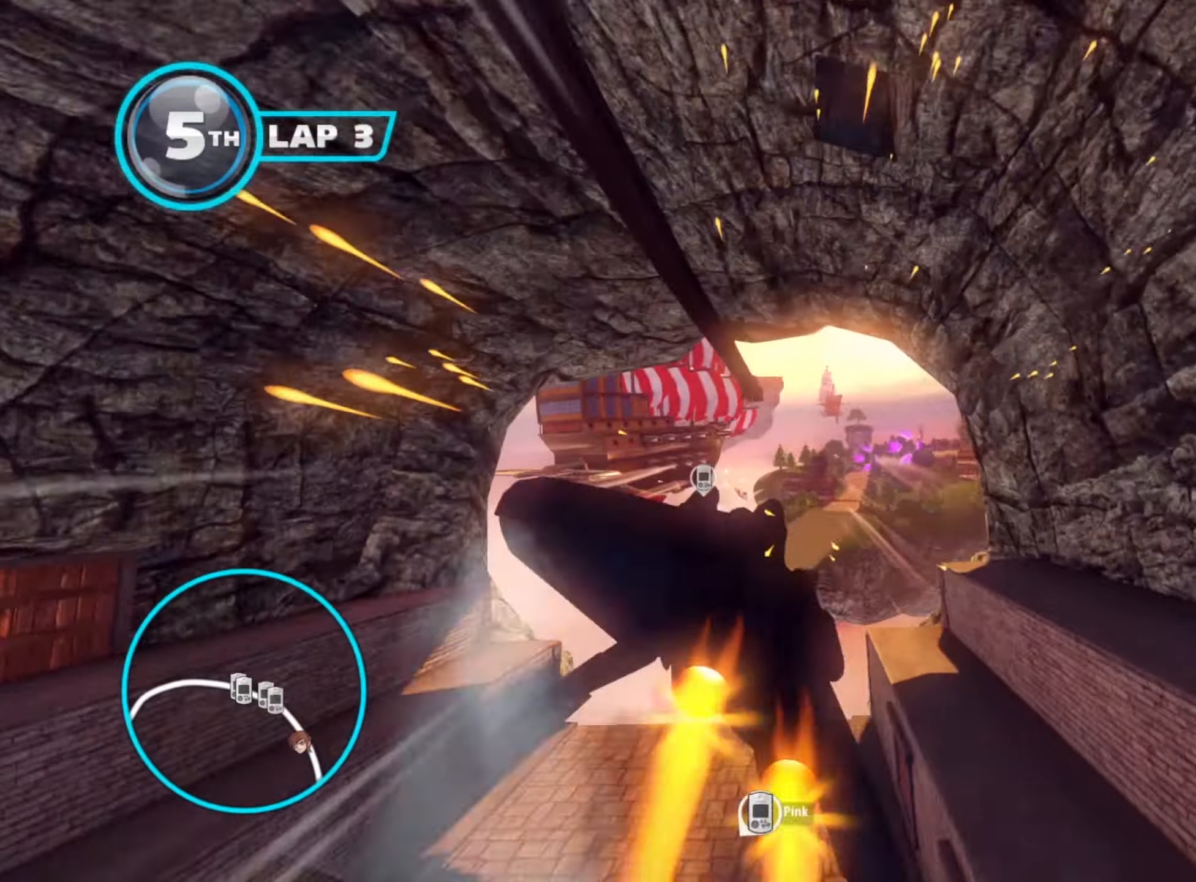
{"buttons": ["R2"], "left_stick": "down-right", "right_stick": "center", "events": [[133, "right_stick", "up"], [183, "left_stick", "right"], [250, "left_stick", "center"], [317, "right_stick", "center"], [383, "left_stick", "down-right"]]}
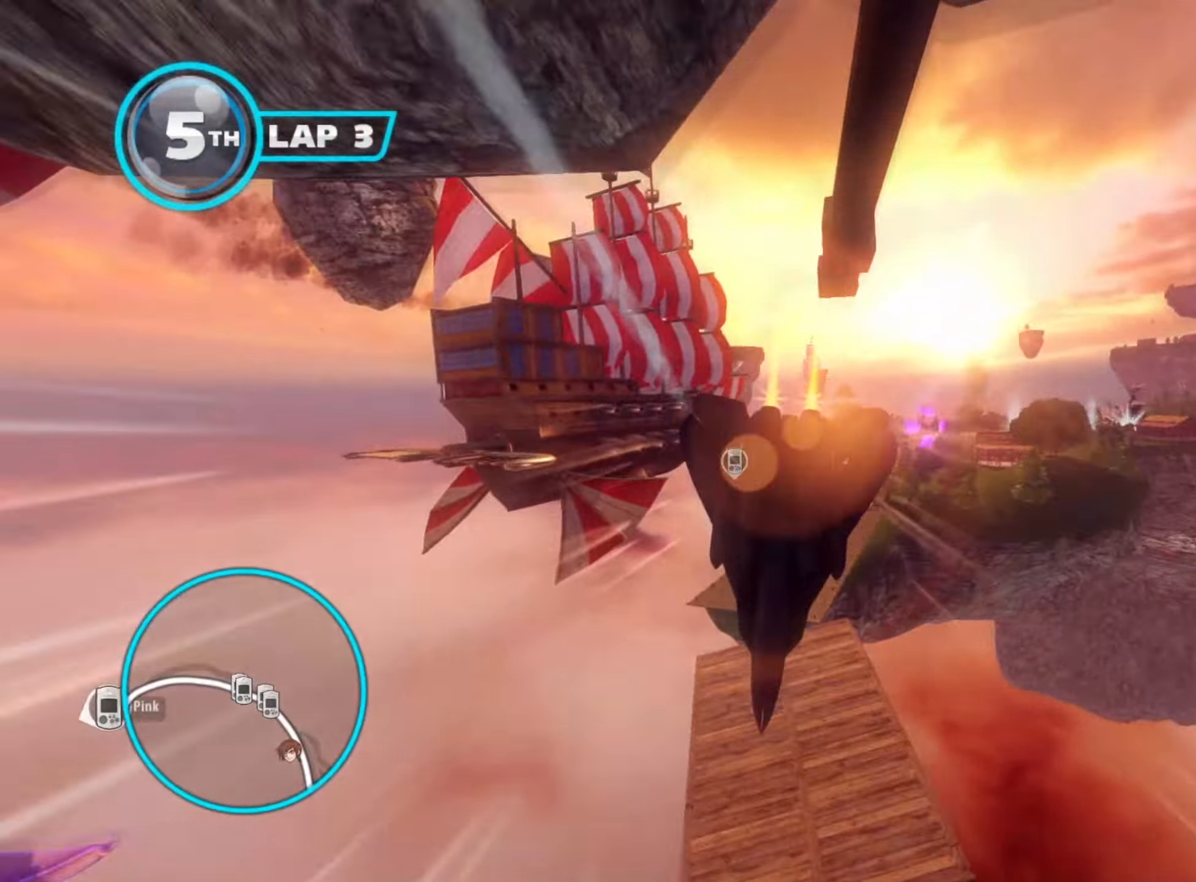
{"buttons": ["R2"], "left_stick": "center", "right_stick": "center", "events": [[150, "left_stick", "up-right"], [333, "left_stick", "center"]]}
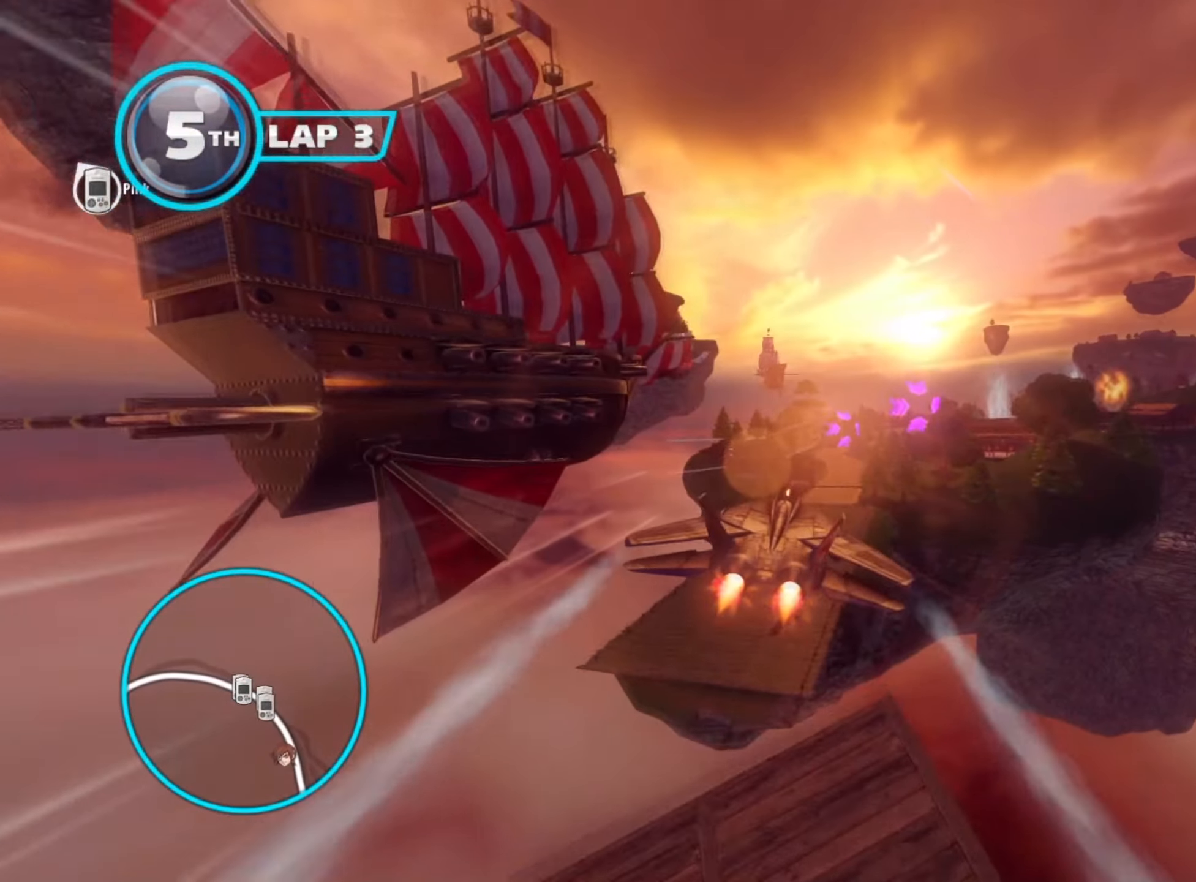
{"buttons": ["R2"], "left_stick": "right", "right_stick": "center", "events": [[33, "left_stick", "right"], [300, "left_stick", "center"], [383, "left_stick", "right"]]}
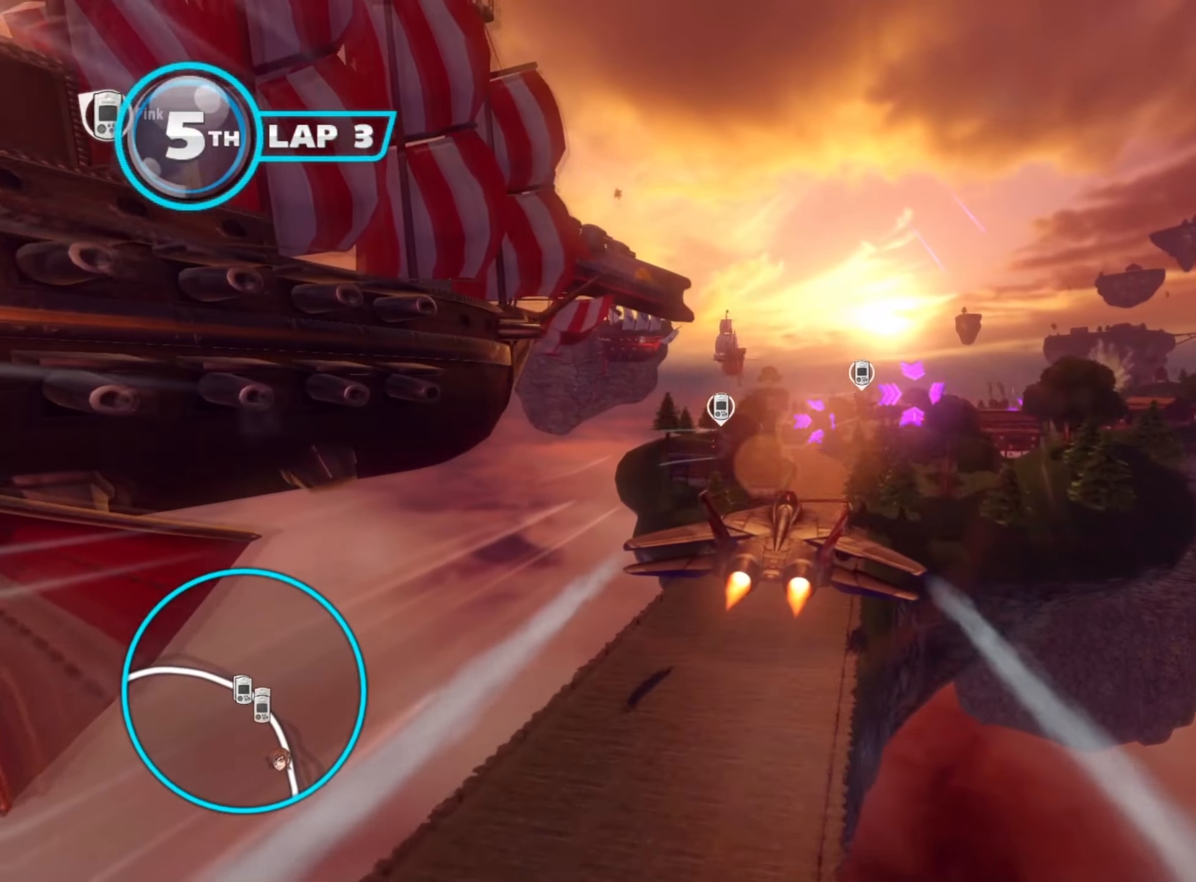
{"buttons": ["R2"], "left_stick": "center", "right_stick": "center", "events": [[367, "left_stick", "center"]]}
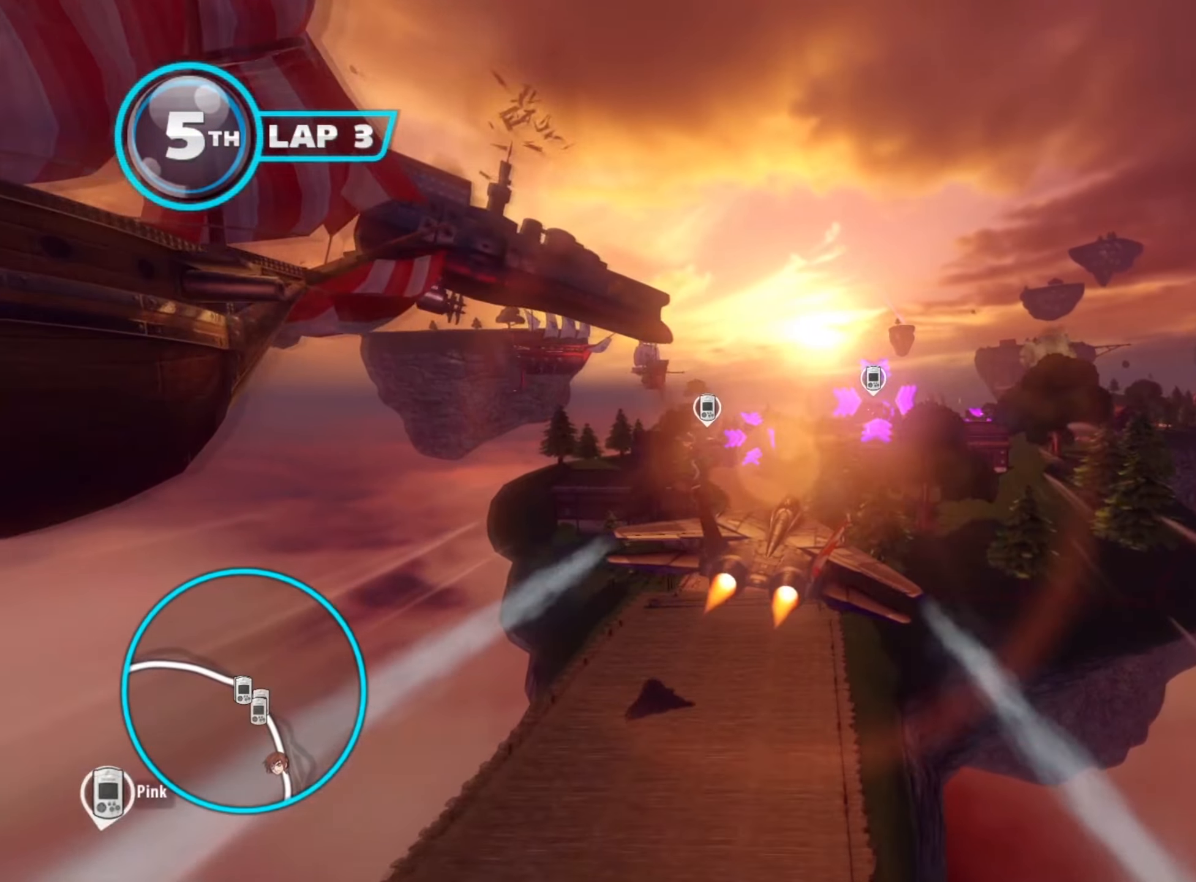
{"buttons": ["L2", "R2"], "left_stick": "right", "right_stick": "center", "events": [[33, "left_stick", "down-right"], [333, "left_stick", "center"], [450, "left_stick", "right"], [483, "L2", "down"]]}
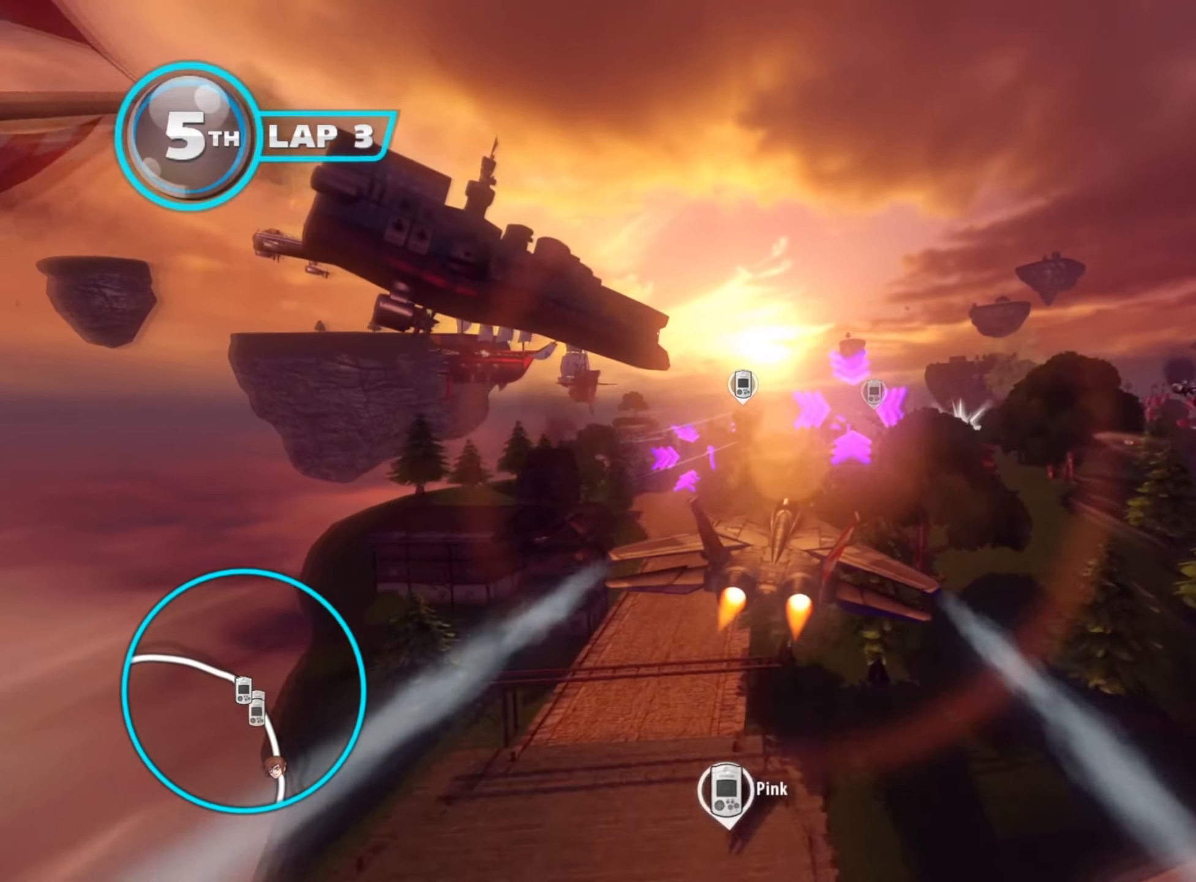
{"buttons": ["L2", "R2"], "left_stick": "center", "right_stick": "center", "events": [[283, "left_stick", "up"], [417, "left_stick", "center"]]}
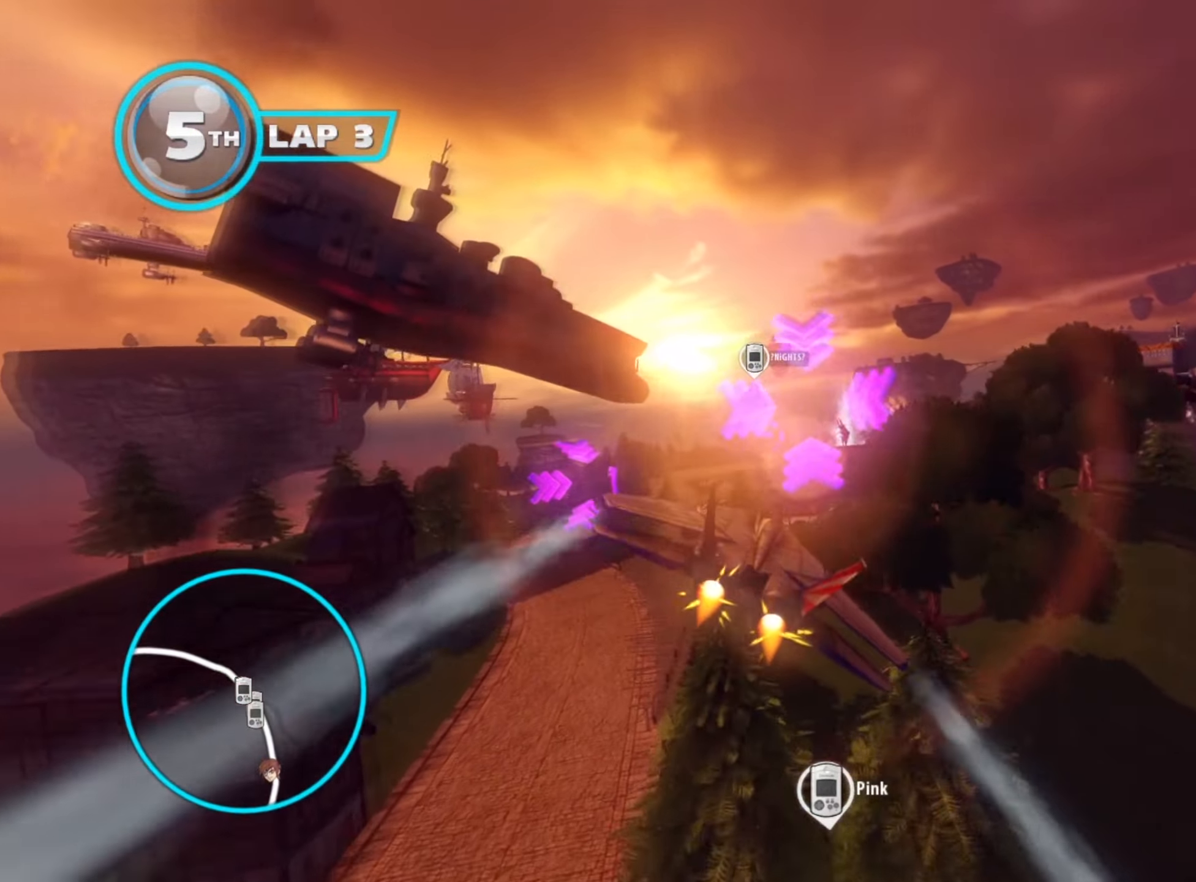
{"buttons": ["L2", "R2"], "left_stick": "up-left", "right_stick": "center", "events": [[84, "left_stick", "up-left"], [284, "left_stick", "center"], [350, "left_stick", "up-left"]]}
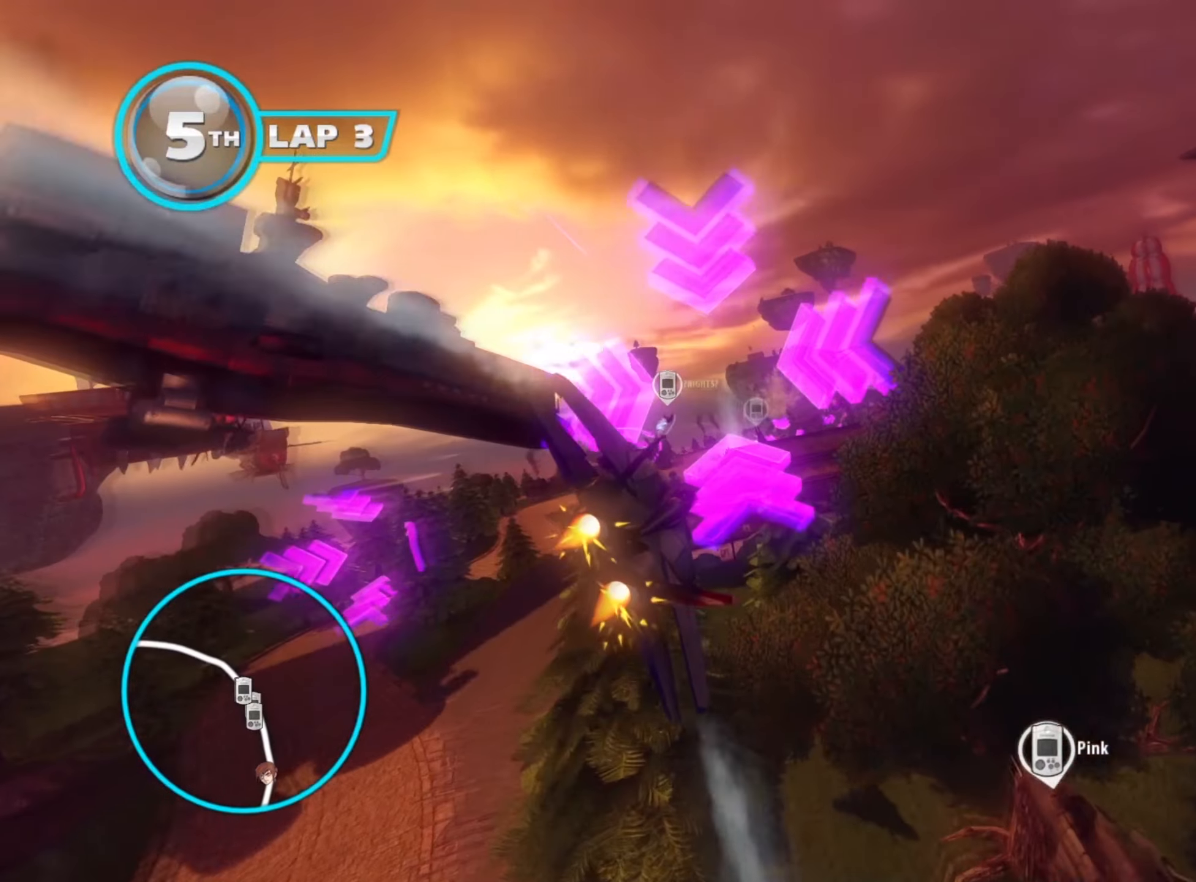
{"buttons": ["L2", "R2"], "left_stick": "center", "right_stick": "center", "events": [[184, "left_stick", "center"], [284, "left_stick", "up-left"], [484, "left_stick", "center"]]}
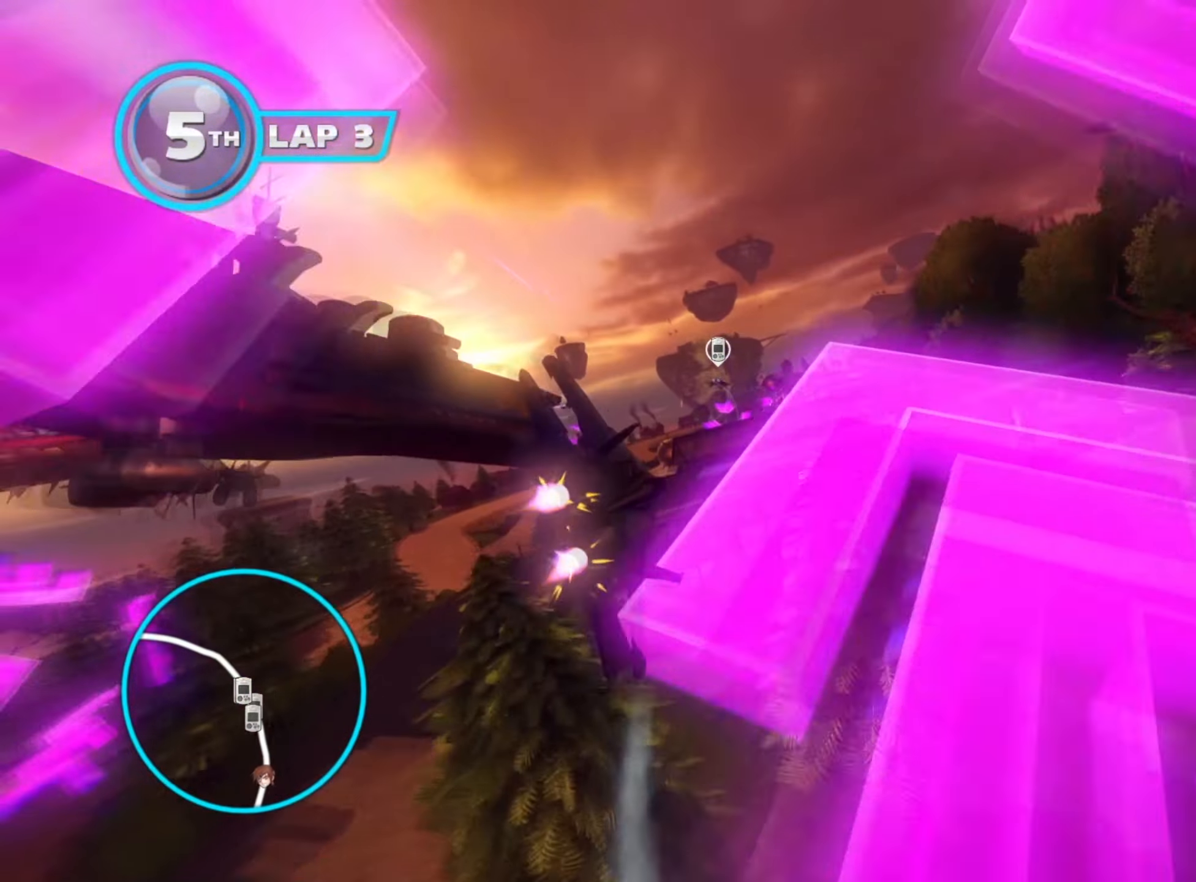
{"buttons": ["L2", "R2"], "left_stick": "up-left", "right_stick": "center", "events": [[34, "left_stick", "up-left"]]}